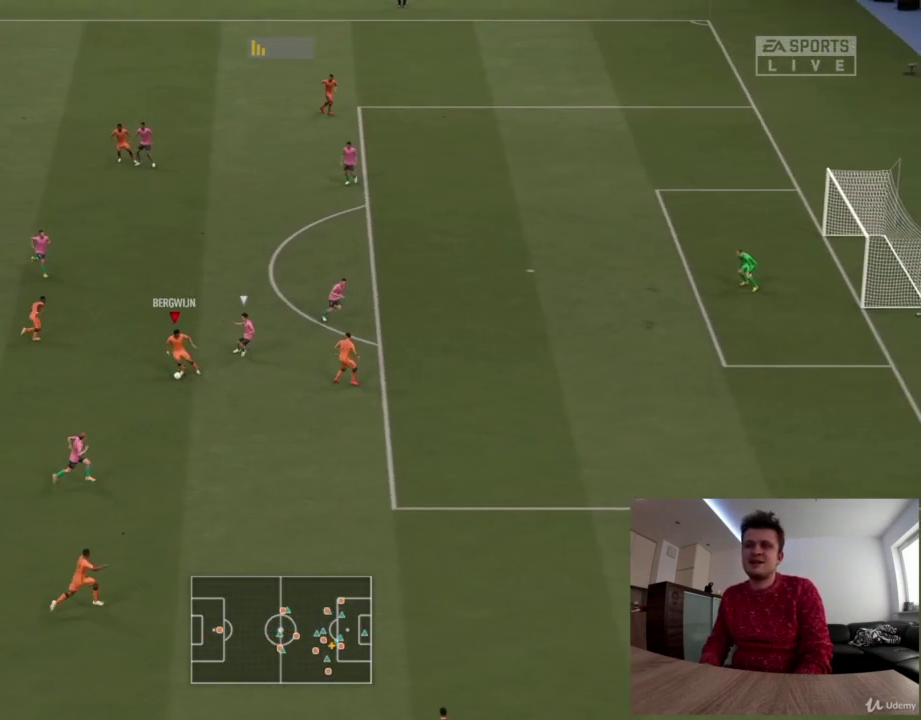
Gameplay with a controller (PlayStation layout); each line is a JSON object with the inputs held at the frame after it (dt_ms = milliseconds from this image to that frame). "events" lists button and stick changes between this image and that frame as [ms after this image, input, new state], when the widget could be followed in between. Not read: R1.
{"dt_ms": 375, "buttons": ["R2"], "left_stick": "up", "right_stick": "center", "events": []}
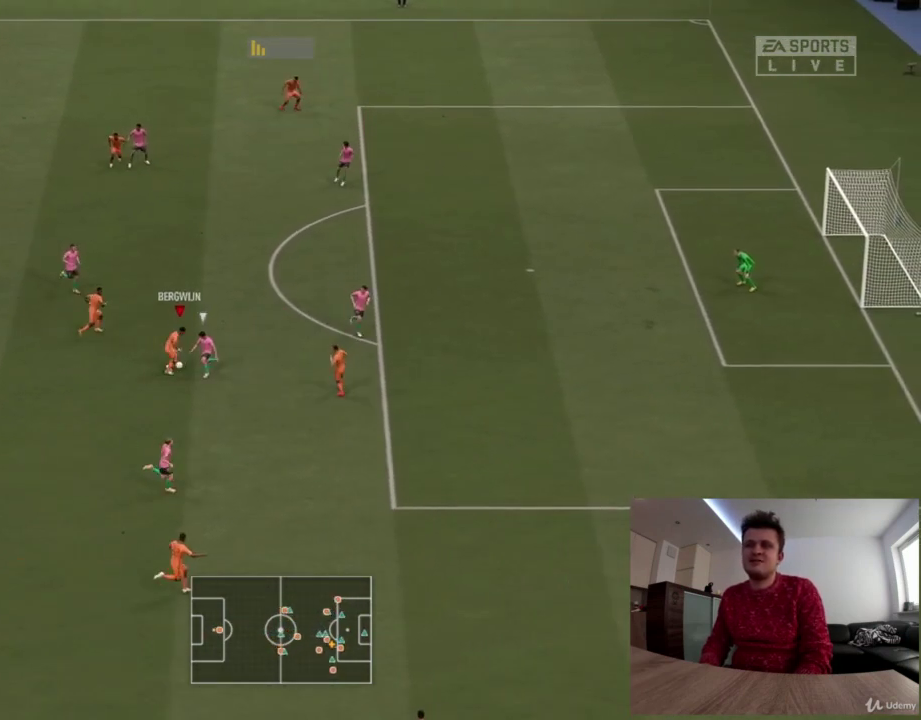
{"dt_ms": 334, "buttons": [], "left_stick": "up-right", "right_stick": "center", "events": [[125, "R2", "up"], [292, "left_stick", "up-right"]]}
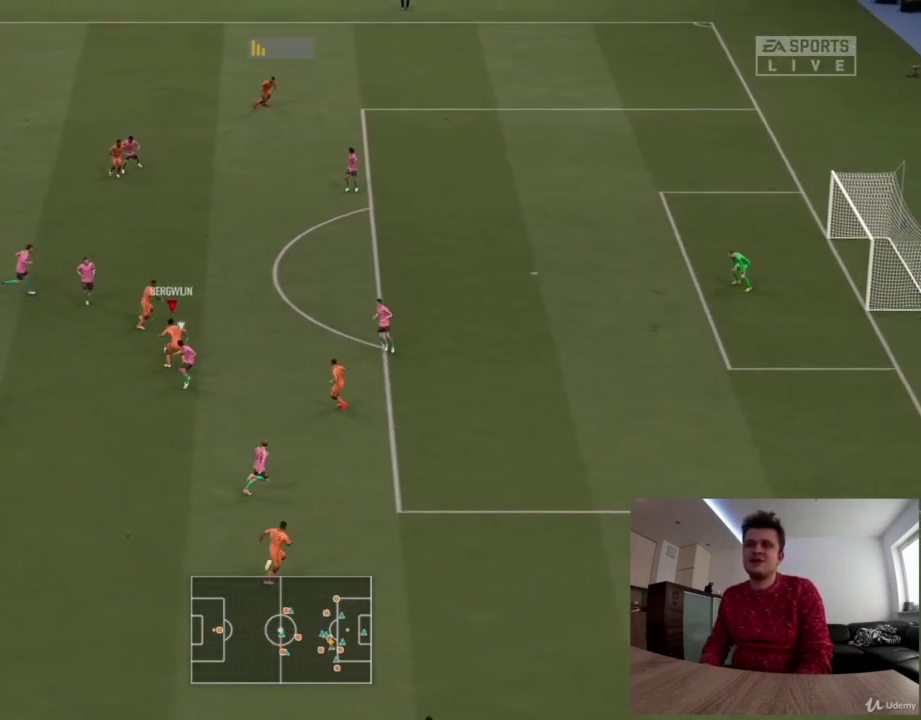
{"dt_ms": 584, "buttons": ["R2"], "left_stick": "up-right", "right_stick": "center", "events": [[83, "TRIANGLE", "down"], [167, "TRIANGLE", "up"], [292, "R2", "down"]]}
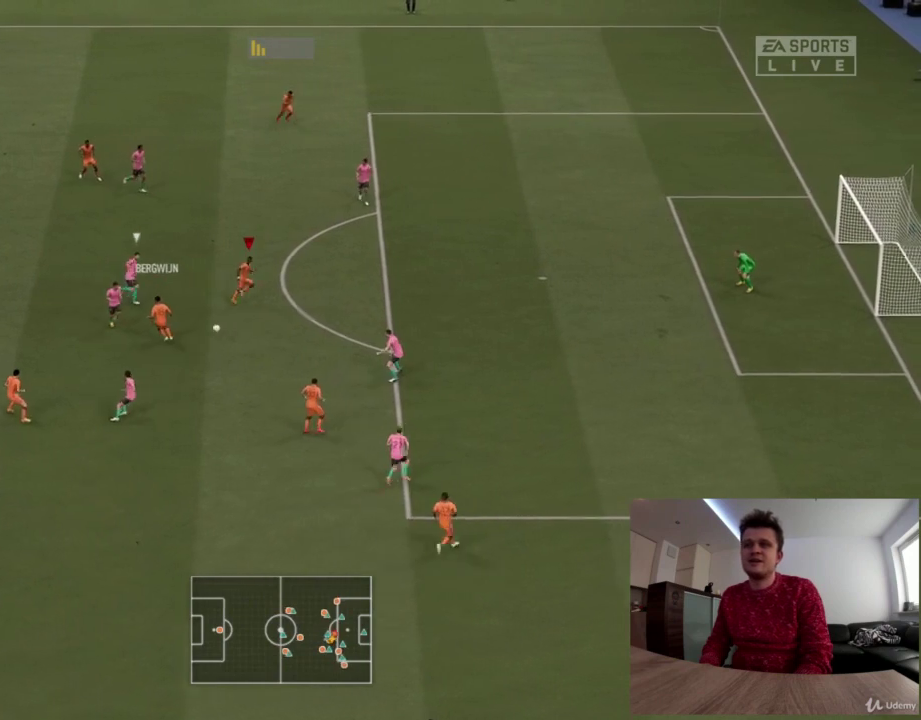
{"dt_ms": 584, "buttons": ["R2"], "left_stick": "up-right", "right_stick": "center", "events": []}
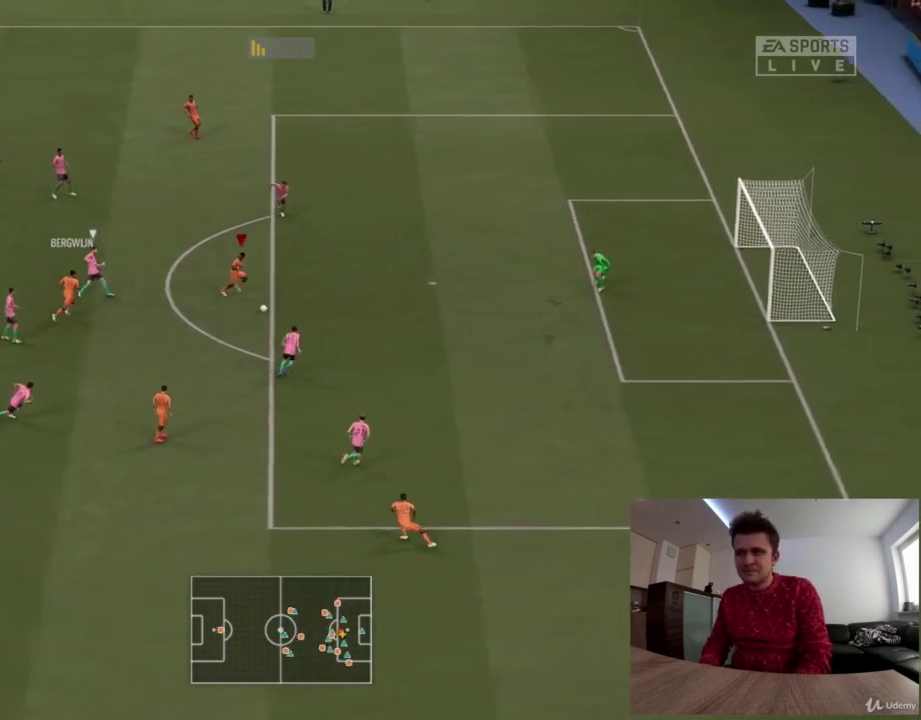
{"dt_ms": 500, "buttons": [], "left_stick": "right", "right_stick": "up", "events": [[167, "R2", "up"], [333, "left_stick", "right"], [417, "right_stick", "up"]]}
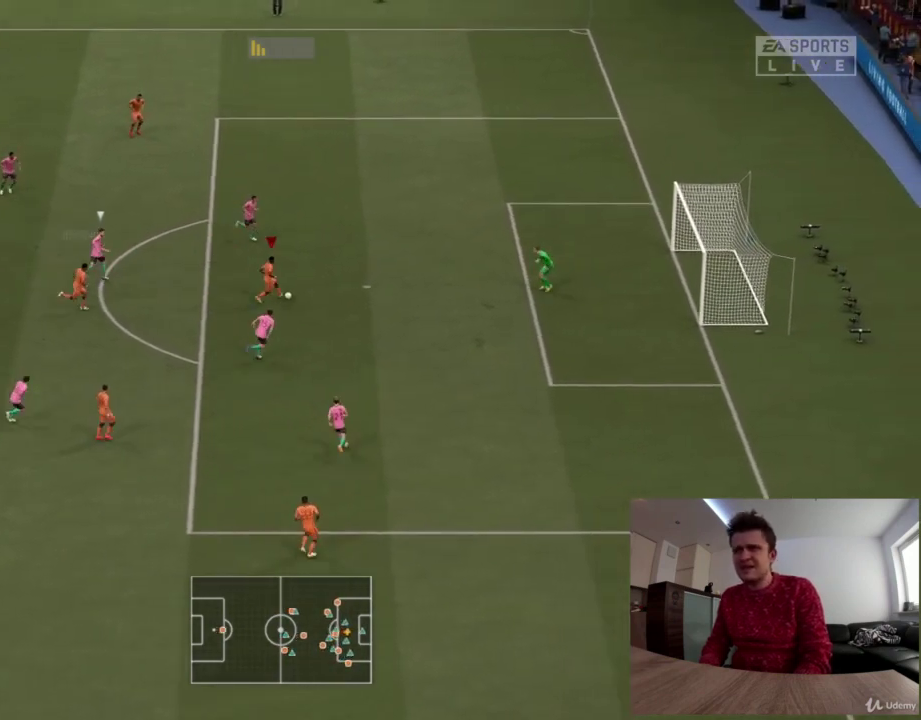
{"dt_ms": 626, "buttons": [], "left_stick": "up-right", "right_stick": "center", "events": [[417, "left_stick", "up-right"], [584, "right_stick", "center"]]}
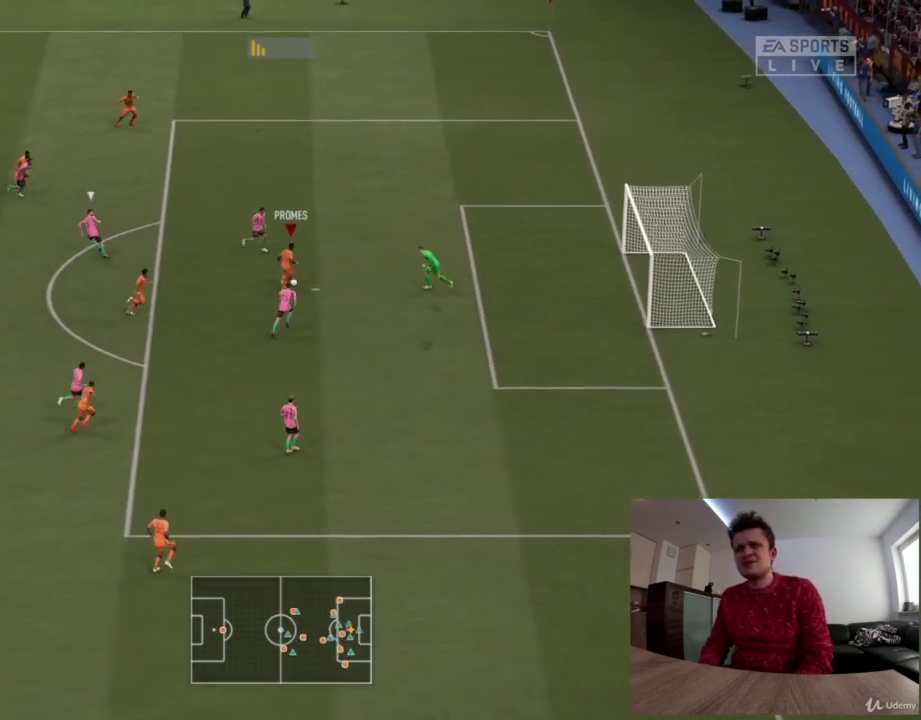
{"dt_ms": 584, "buttons": [], "left_stick": "right", "right_stick": "center", "events": [[42, "CIRCLE", "down"], [208, "CIRCLE", "up"], [542, "left_stick", "right"]]}
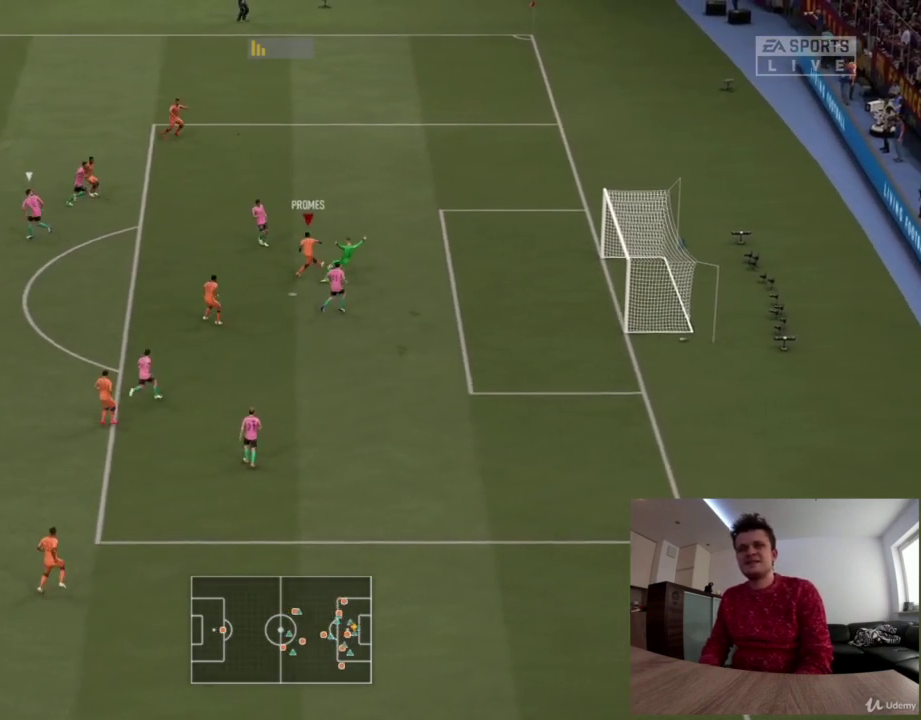
{"dt_ms": 292, "buttons": [], "left_stick": "right", "right_stick": "center", "events": []}
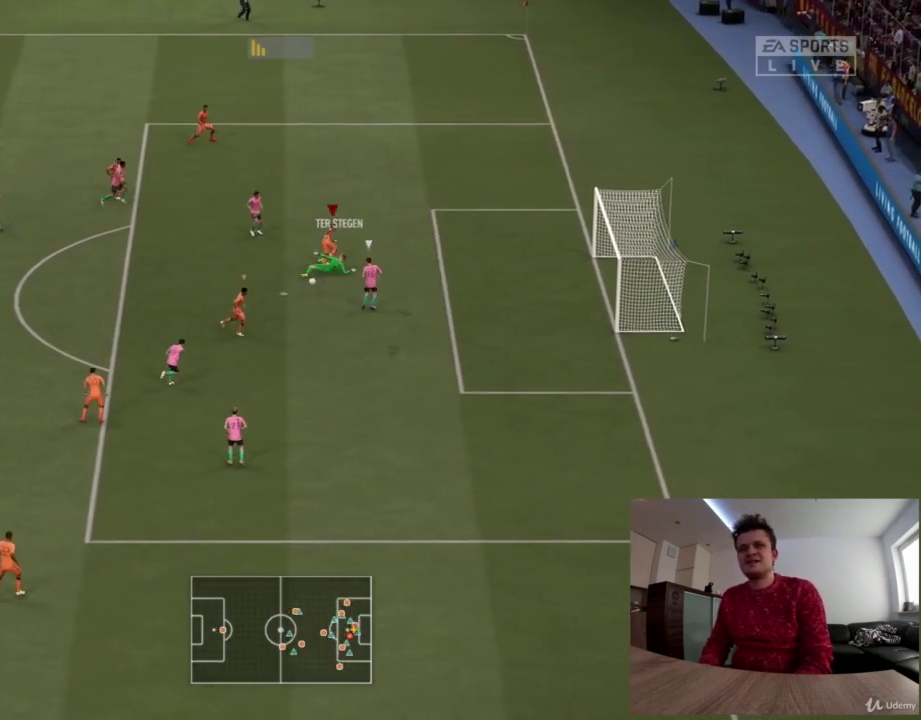
{"dt_ms": 417, "buttons": ["CIRCLE"], "left_stick": "right", "right_stick": "center", "events": [[83, "R2", "down"], [250, "R2", "up"], [250, "left_stick", "up-right"], [375, "CIRCLE", "down"], [417, "left_stick", "right"]]}
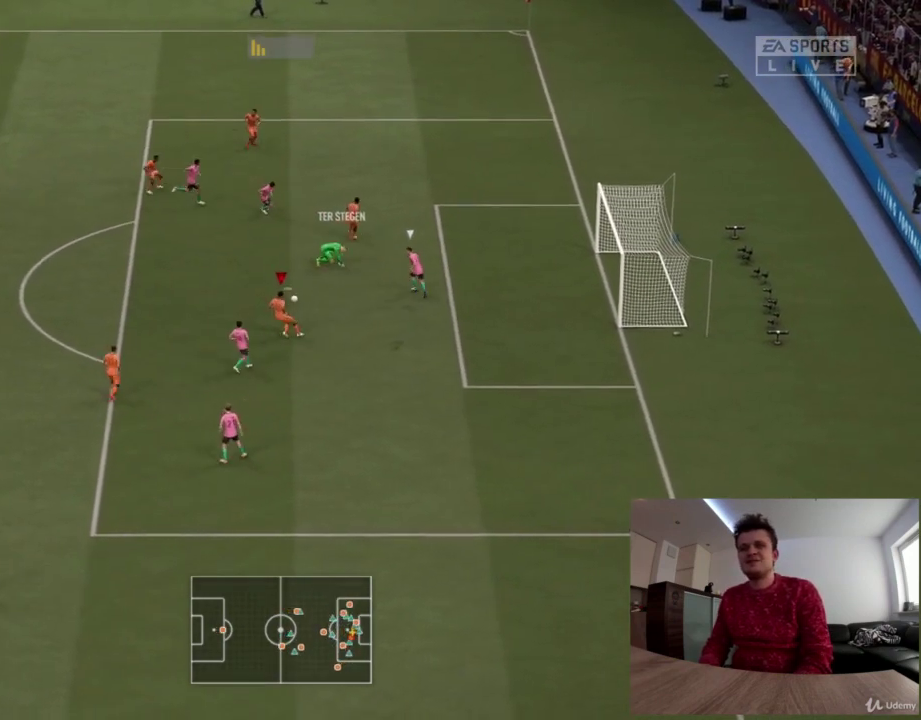
{"dt_ms": 584, "buttons": [], "left_stick": "right", "right_stick": "center", "events": [[208, "CIRCLE", "up"]]}
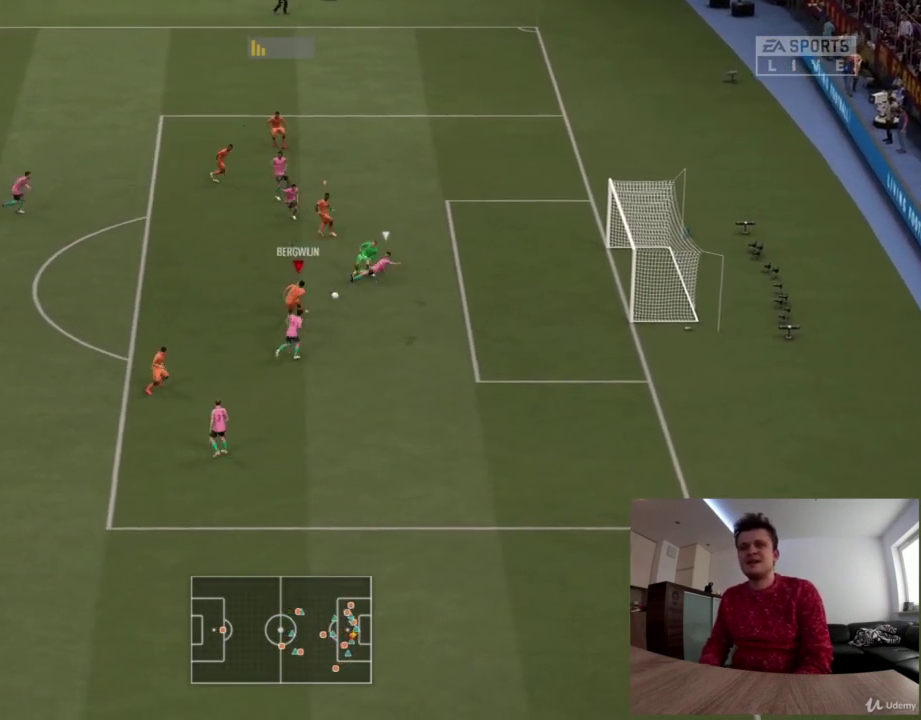
{"dt_ms": 500, "buttons": [], "left_stick": "right", "right_stick": "center", "events": []}
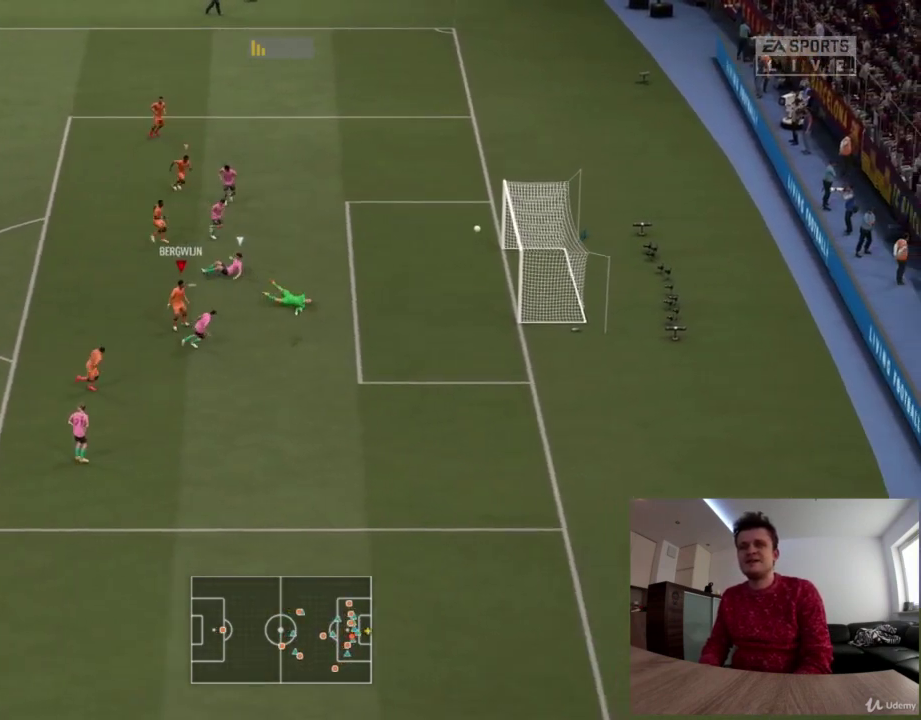
{"dt_ms": 417, "buttons": [], "left_stick": "center", "right_stick": "center", "events": [[209, "left_stick", "center"]]}
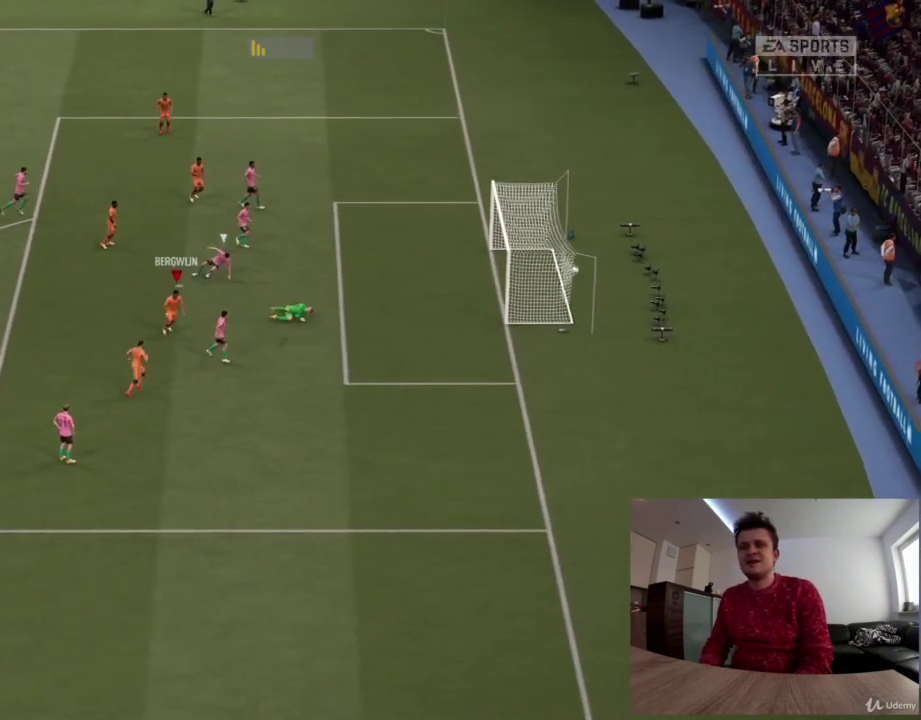
{"dt_ms": 709, "buttons": [], "left_stick": "left", "right_stick": "center", "events": [[626, "left_stick", "left"]]}
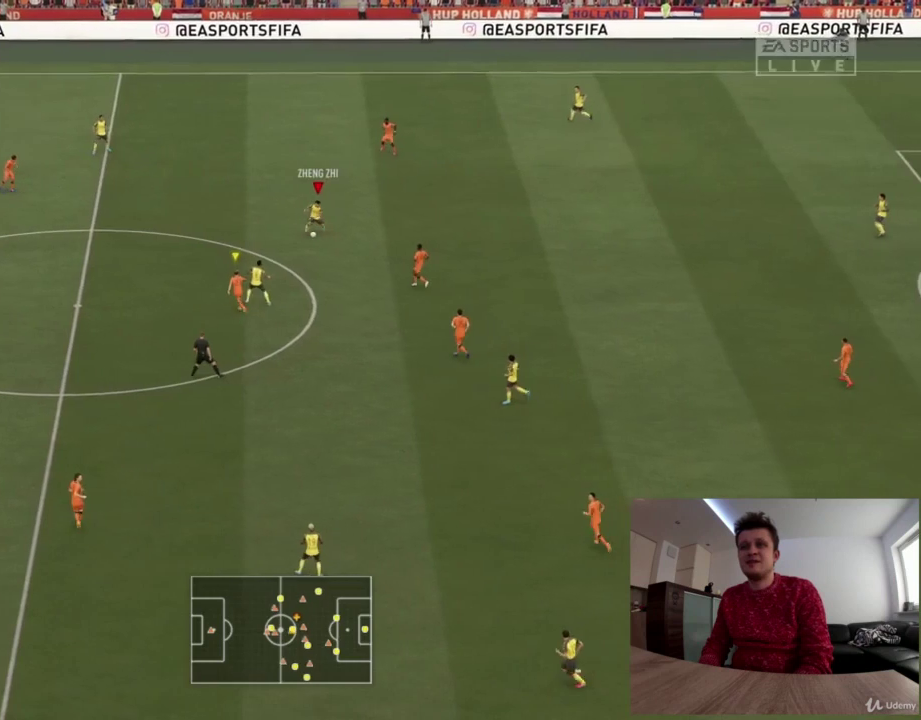
{"dt_ms": 376, "buttons": [], "left_stick": "left", "right_stick": "center", "events": [[42, "TRIANGLE", "down"], [292, "TRIANGLE", "up"]]}
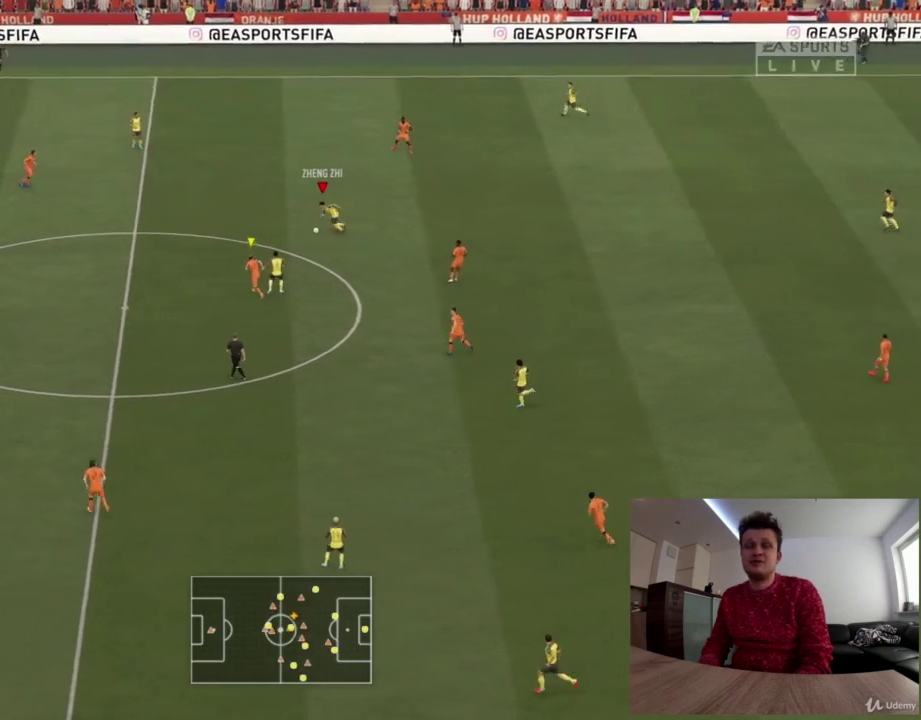
{"dt_ms": 709, "buttons": ["R2"], "left_stick": "up-left", "right_stick": "center", "events": [[167, "R2", "down"], [709, "left_stick", "up-left"]]}
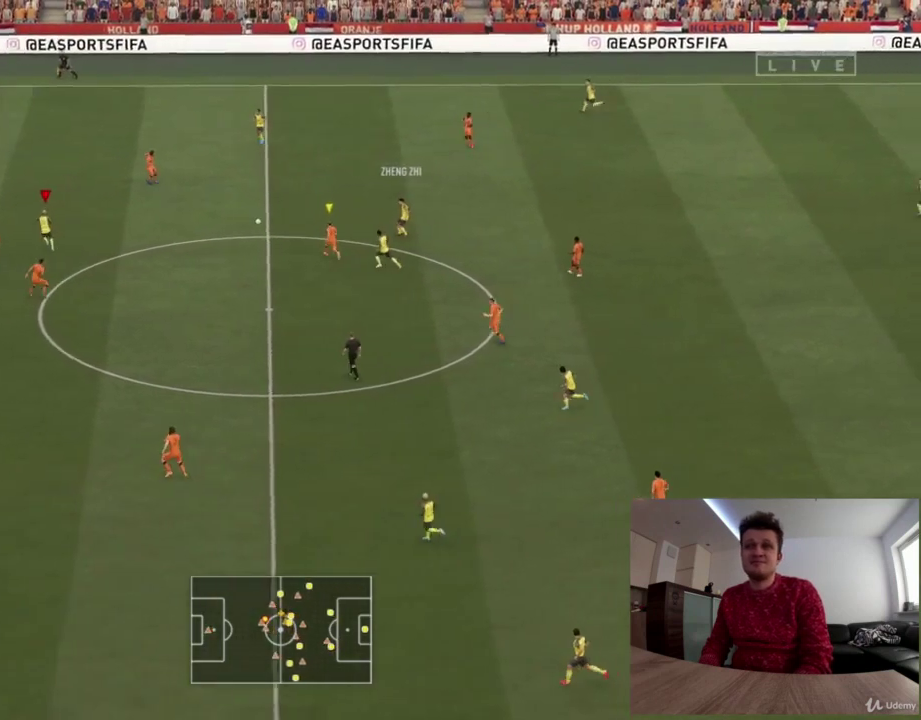
{"dt_ms": 417, "buttons": [], "left_stick": "up-right", "right_stick": "center", "events": [[292, "left_stick", "up-right"], [333, "R2", "up"]]}
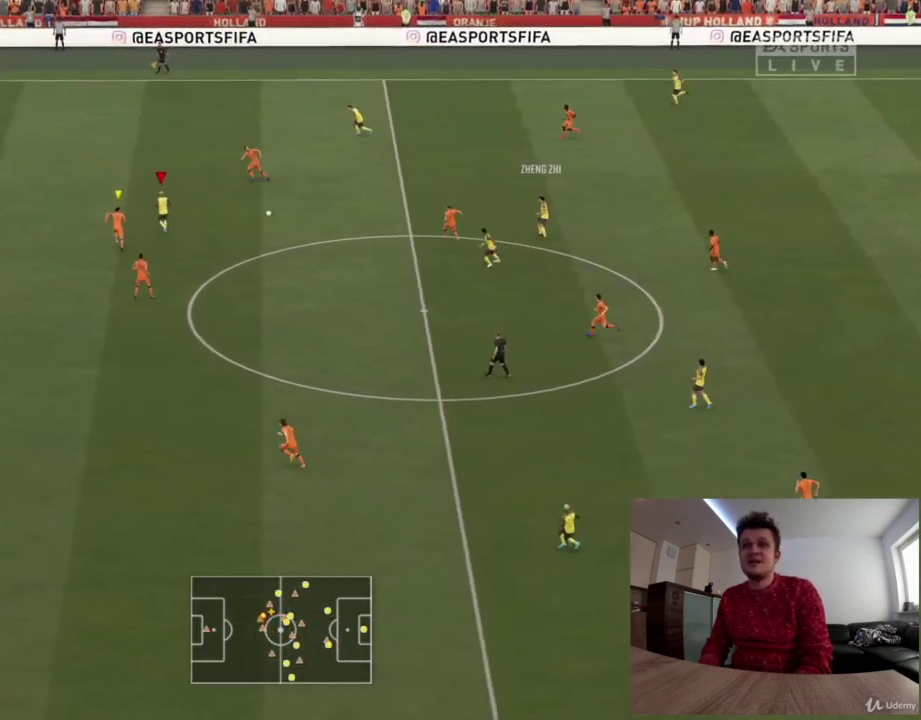
{"dt_ms": 375, "buttons": [], "left_stick": "right", "right_stick": "center", "events": [[42, "left_stick", "right"]]}
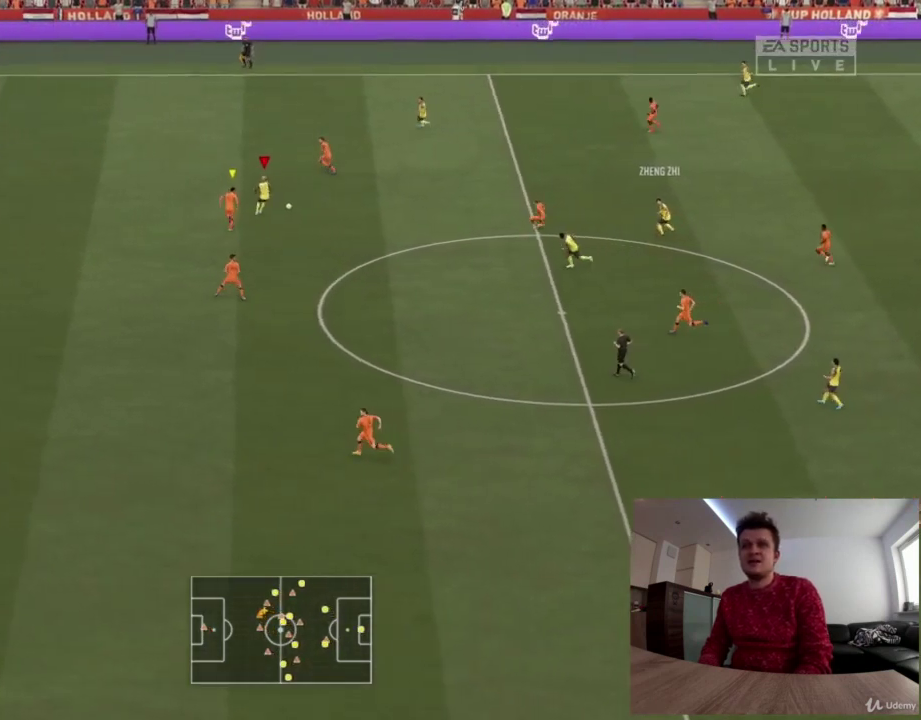
{"dt_ms": 709, "buttons": [], "left_stick": "right", "right_stick": "center", "events": []}
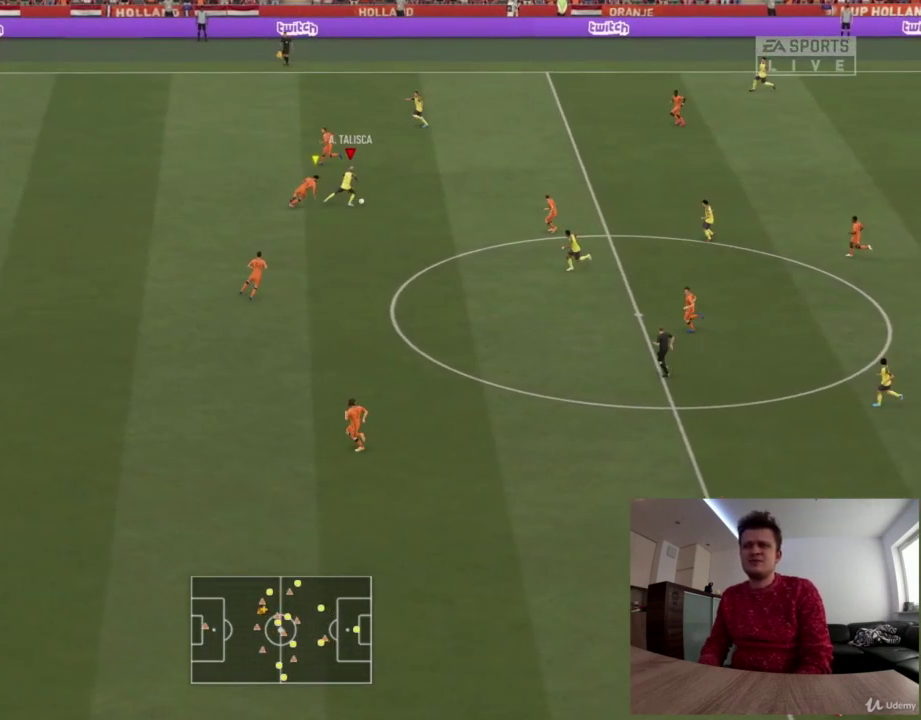
{"dt_ms": 292, "buttons": [], "left_stick": "down-right", "right_stick": "center", "events": [[251, "left_stick", "down-right"]]}